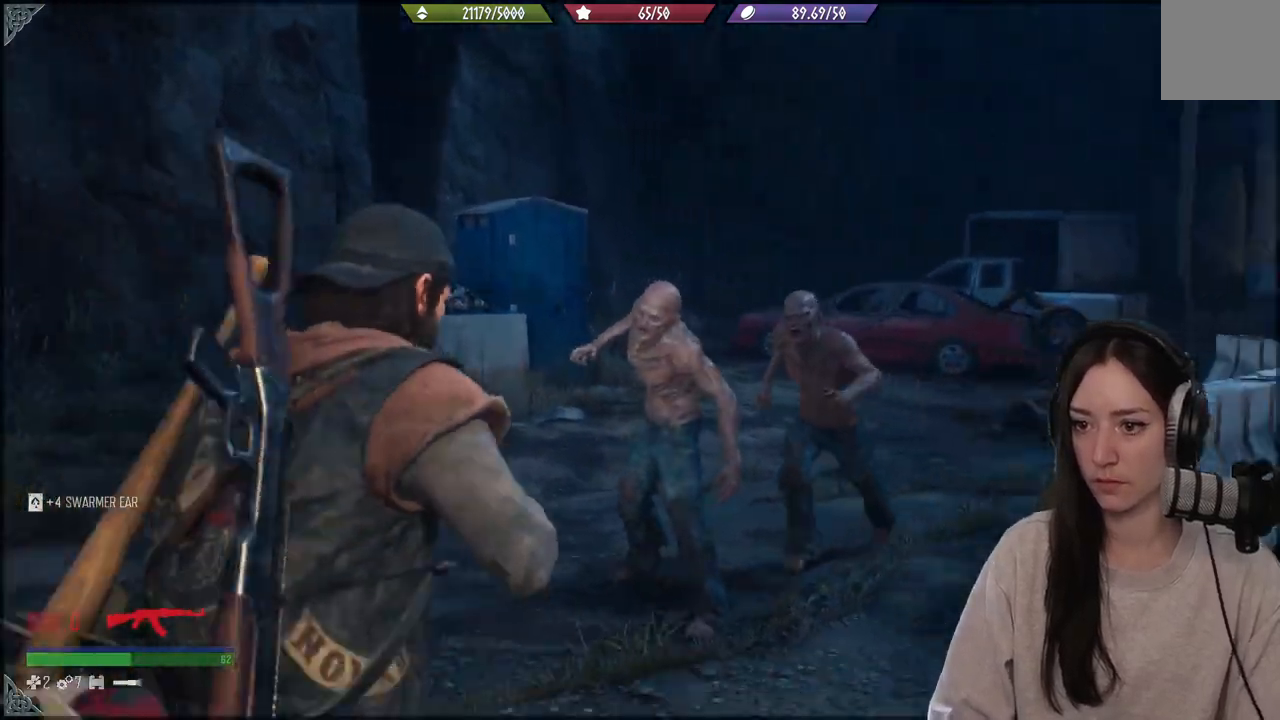
Gameplay with a controller (Xbox layout); each line is a JSON object with the inputs held at the frame after it (dt_ms = milliseconds from this image to that frame). "events" lists button and stick changes between this image and that frame as [ms after this image, input, new state], when the widget could be followed in between. Not read: L3.
{"dt_ms": 1000, "buttons": [], "left_stick": "up", "right_stick": "right"}
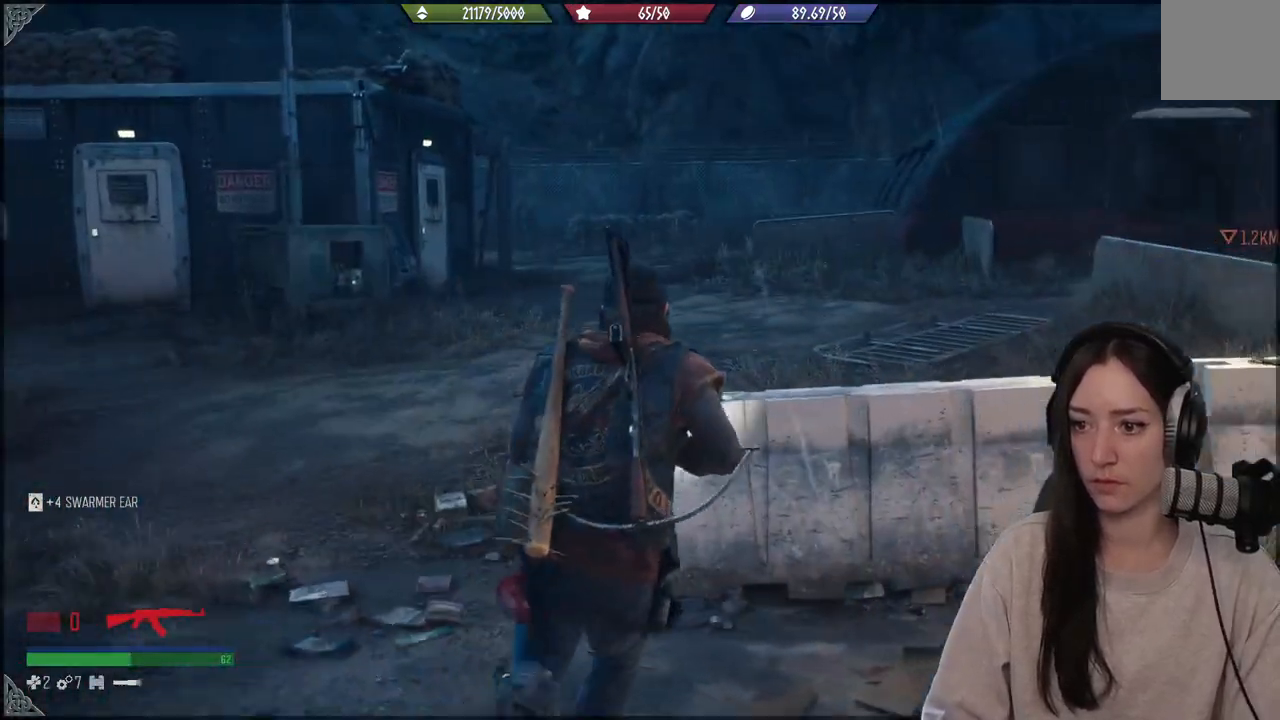
{"dt_ms": 500, "buttons": ["R1"], "left_stick": "up", "right_stick": "center", "events": [[17, "left_stick", "up-left"], [33, "right_stick", "center"], [50, "R1", "down"], [367, "left_stick", "up"]]}
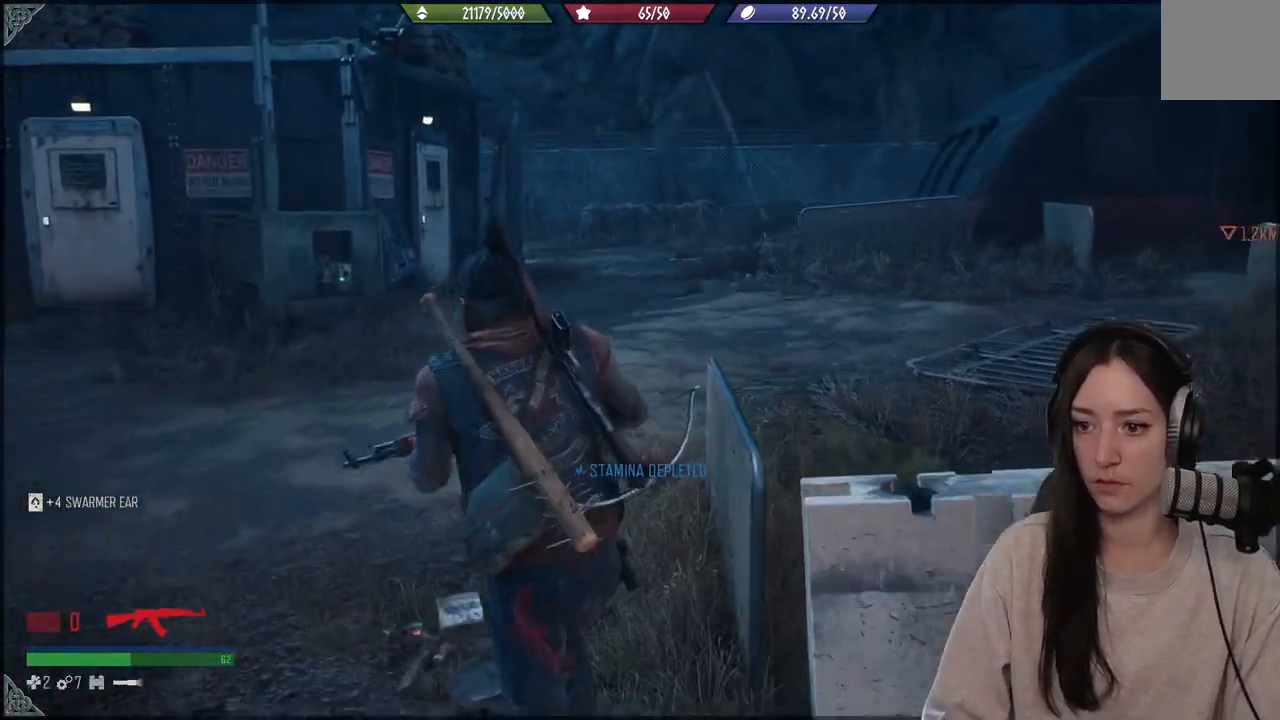
{"dt_ms": 500, "buttons": [], "left_stick": "up", "right_stick": "left", "events": [[33, "R1", "up"], [367, "right_stick", "left"]]}
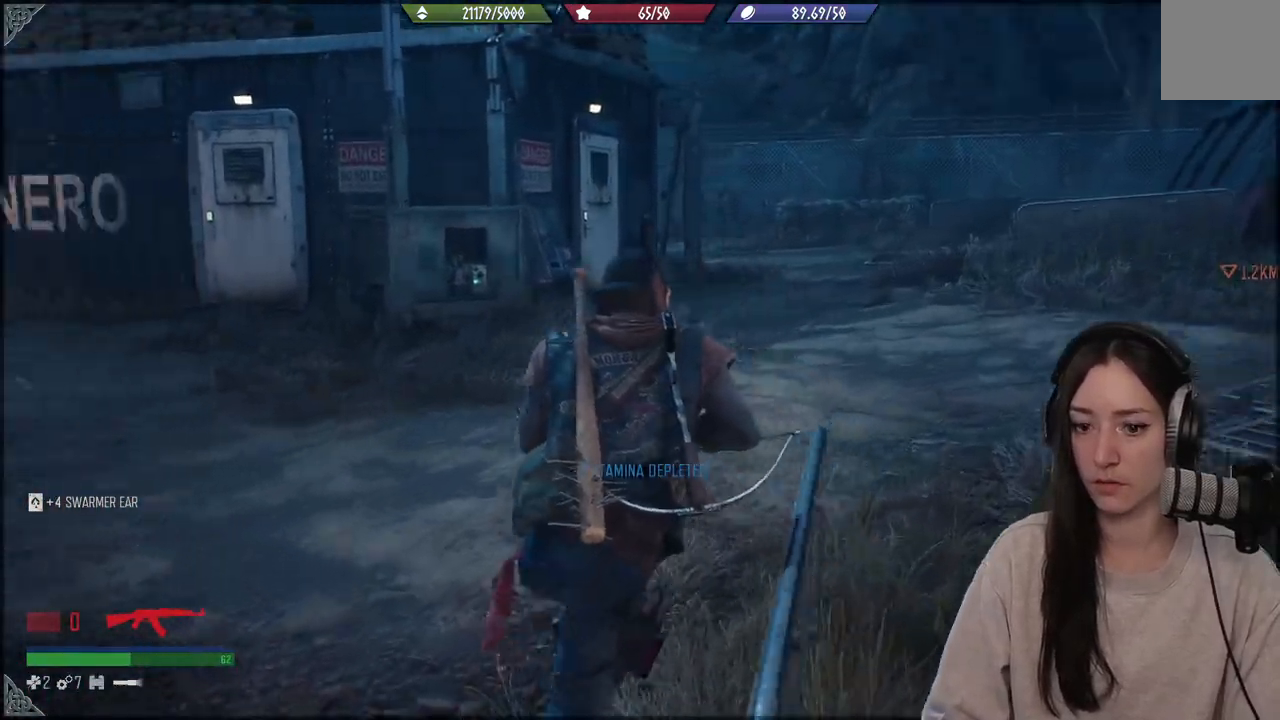
{"dt_ms": 500, "buttons": [], "left_stick": "up", "right_stick": "left", "events": []}
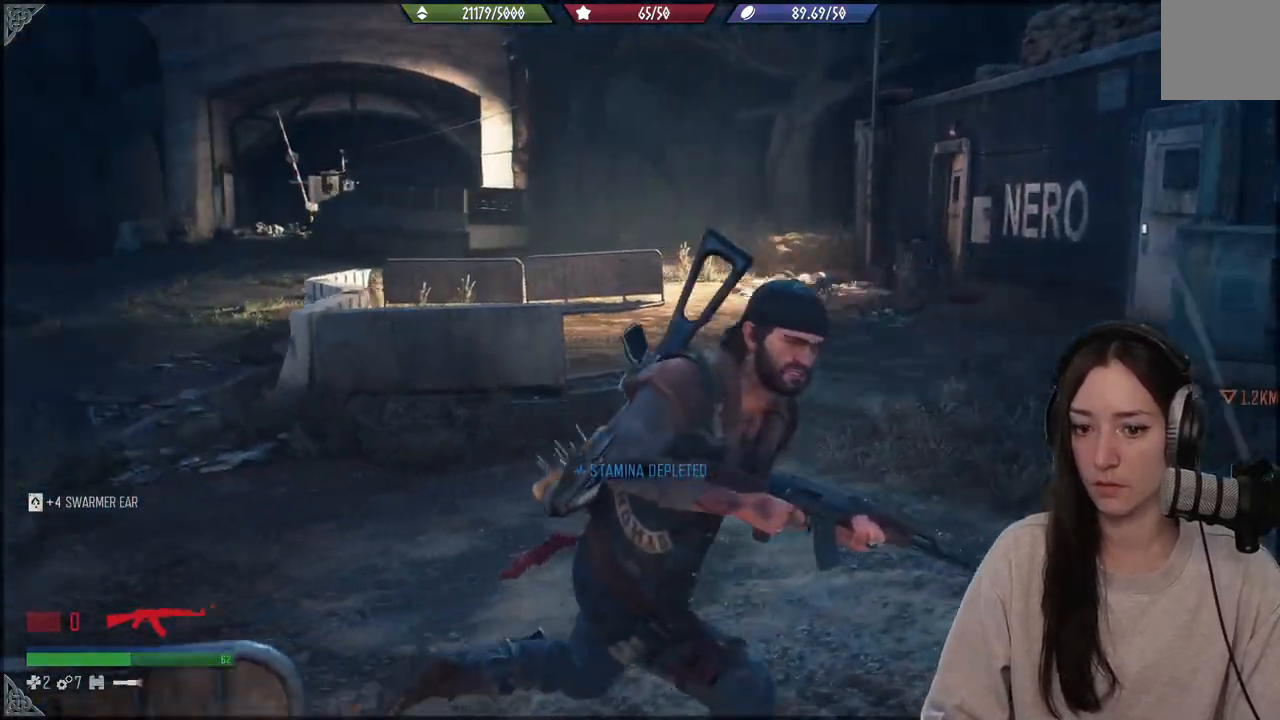
{"dt_ms": 500, "buttons": [], "left_stick": "down-right", "right_stick": "left", "events": [[17, "left_stick", "right"], [133, "left_stick", "down-right"]]}
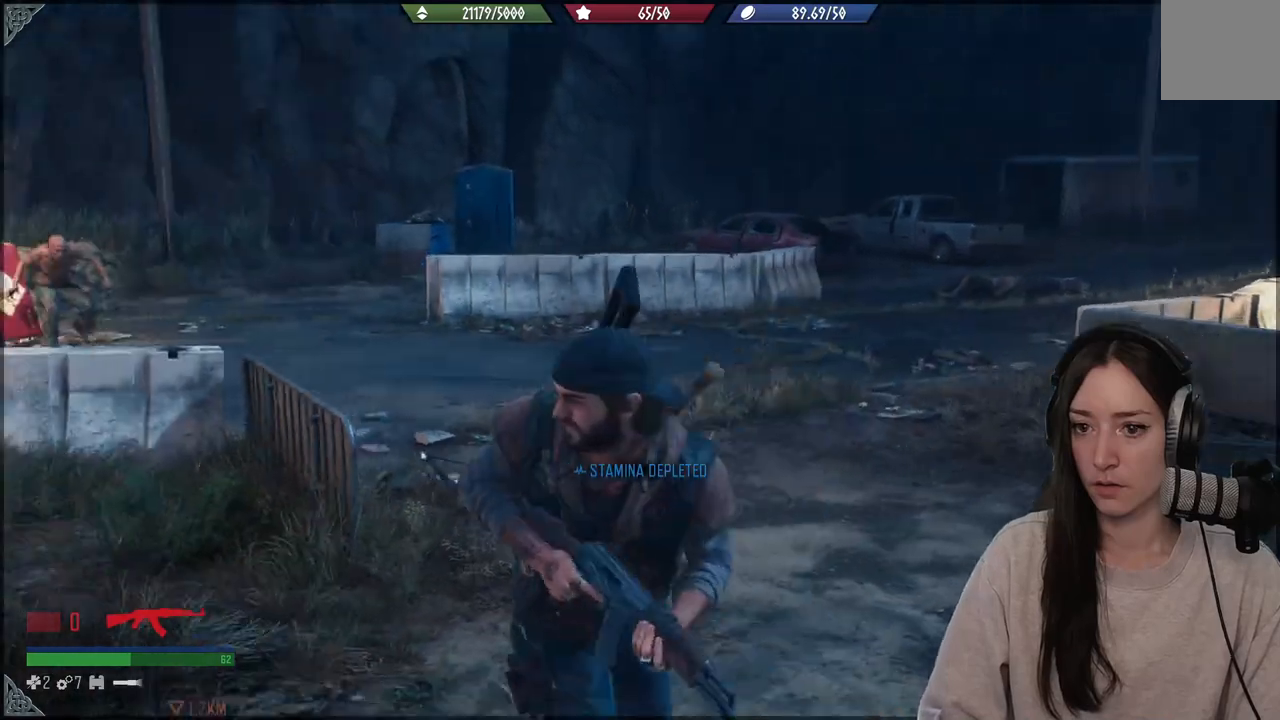
{"dt_ms": 500, "buttons": ["L1"], "left_stick": "center", "right_stick": "center", "events": [[433, "L1", "down"], [433, "left_stick", "center"], [433, "right_stick", "center"]]}
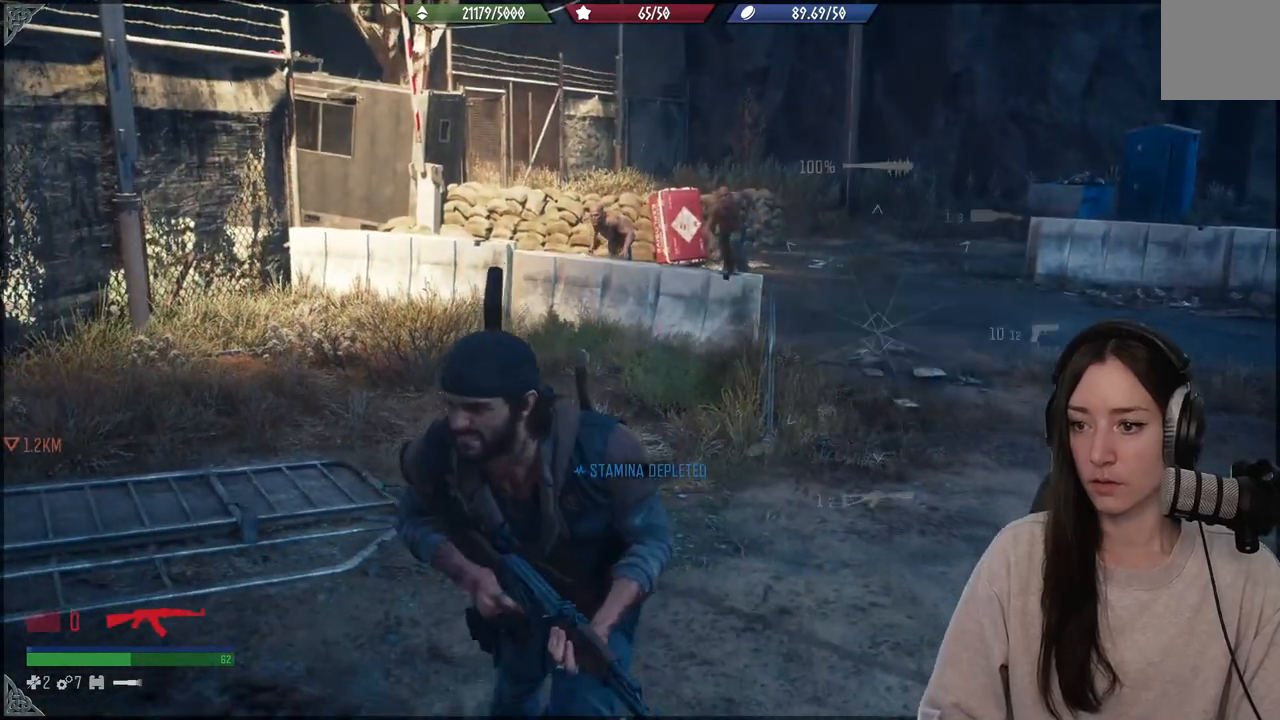
{"dt_ms": 500, "buttons": ["L1"], "left_stick": "center", "right_stick": "right", "events": [[133, "right_stick", "right"]]}
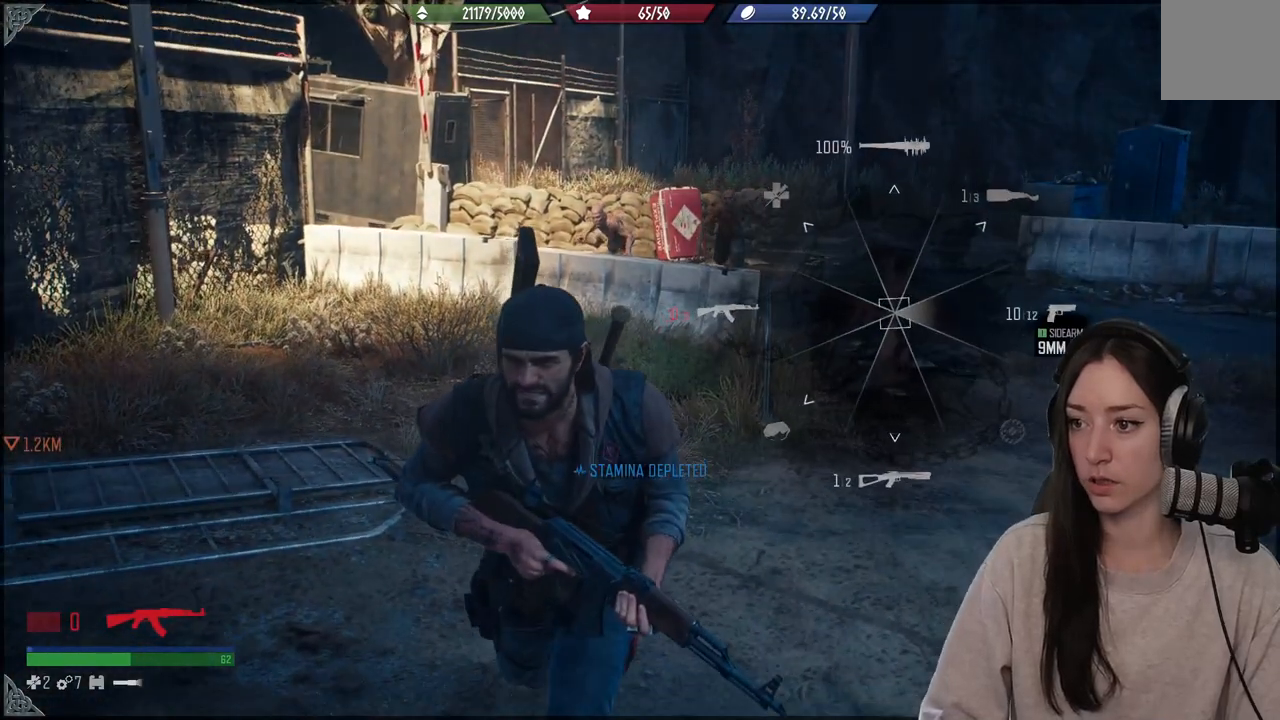
{"dt_ms": 500, "buttons": [], "left_stick": "center", "right_stick": "center", "events": [[350, "right_stick", "center"], [500, "L1", "up"]]}
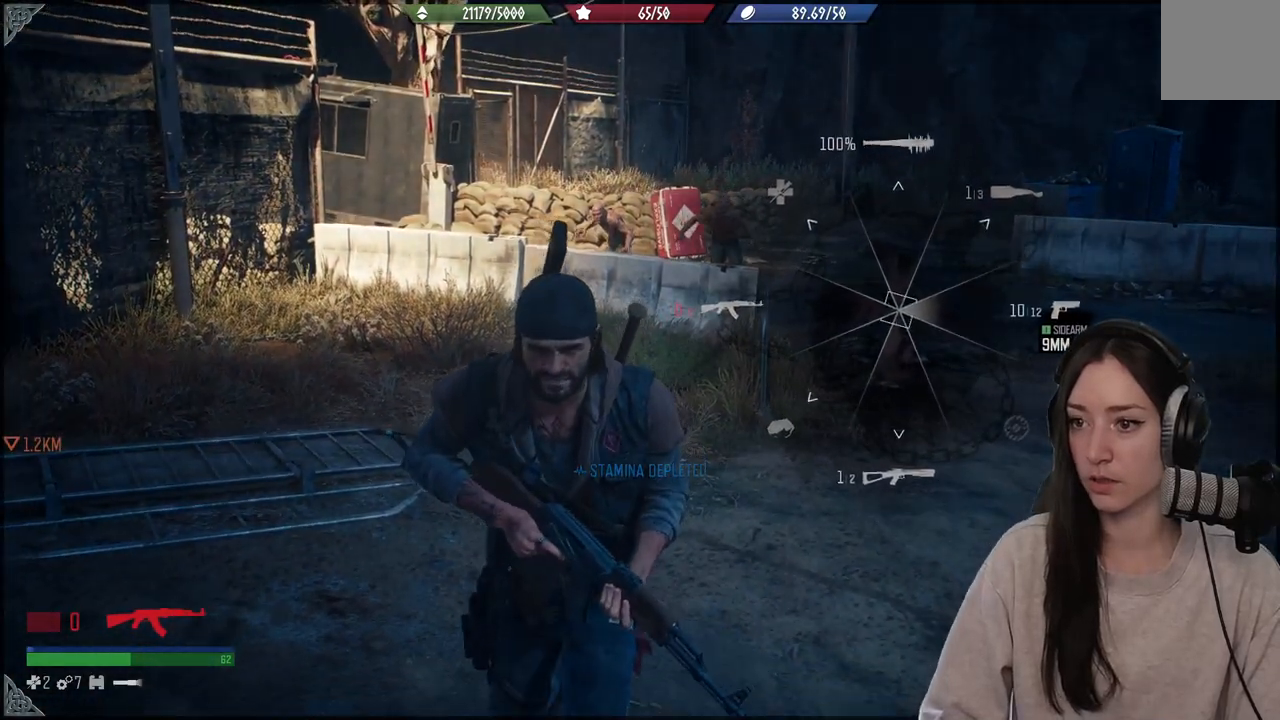
{"dt_ms": 500, "buttons": [], "left_stick": "down", "right_stick": "up", "events": [[33, "left_stick", "down"], [450, "right_stick", "up"]]}
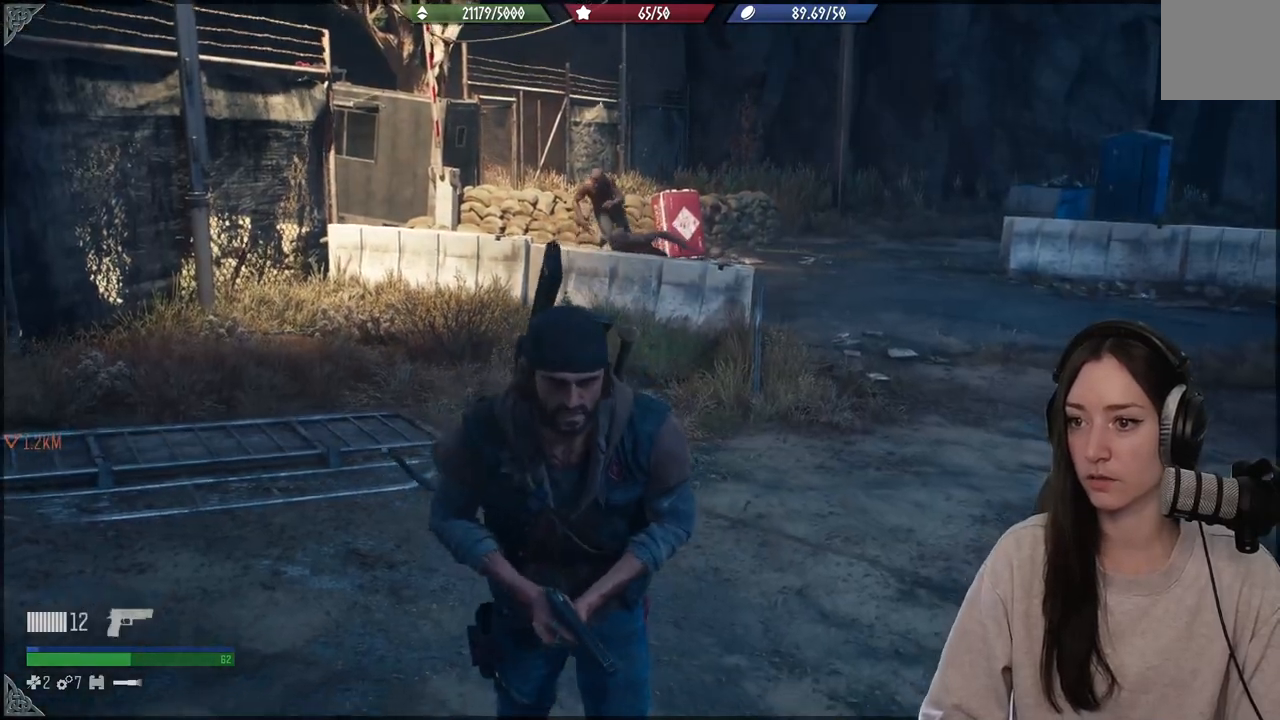
{"dt_ms": 500, "buttons": [], "left_stick": "down", "right_stick": "center", "events": [[150, "right_stick", "left"], [267, "right_stick", "center"]]}
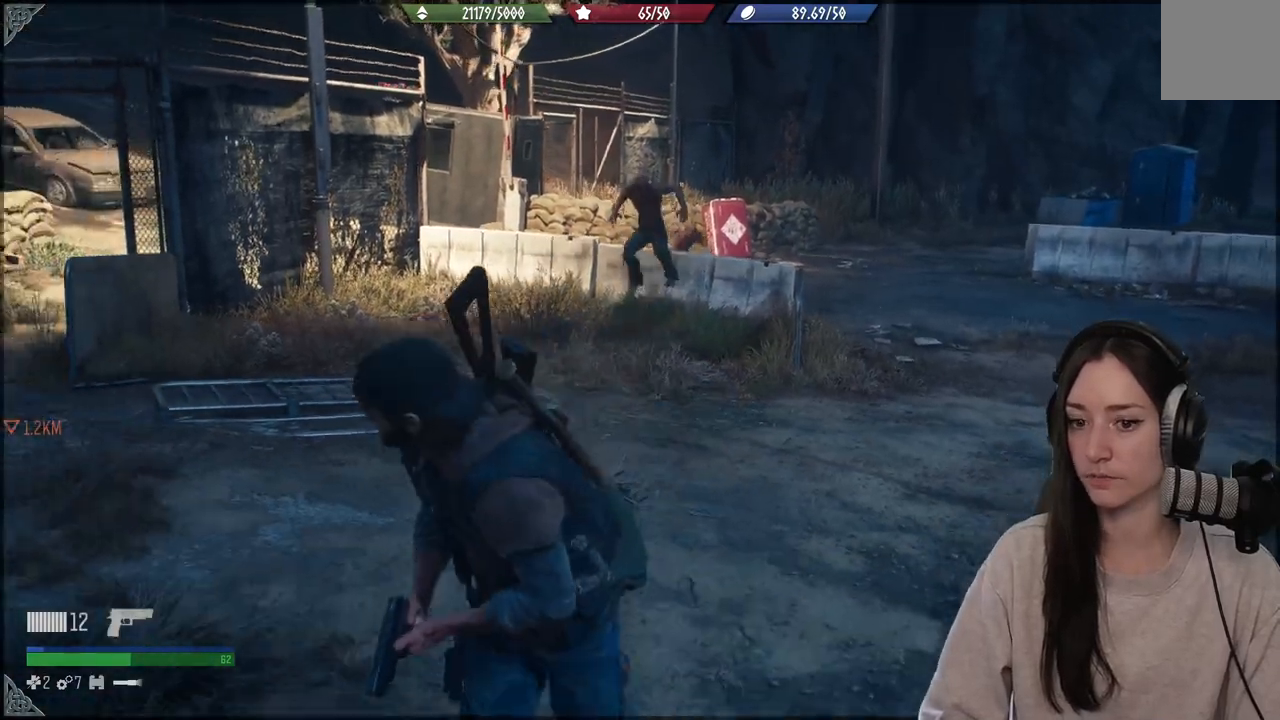
{"dt_ms": 500, "buttons": [], "left_stick": "down", "right_stick": "left", "events": [[367, "right_stick", "left"]]}
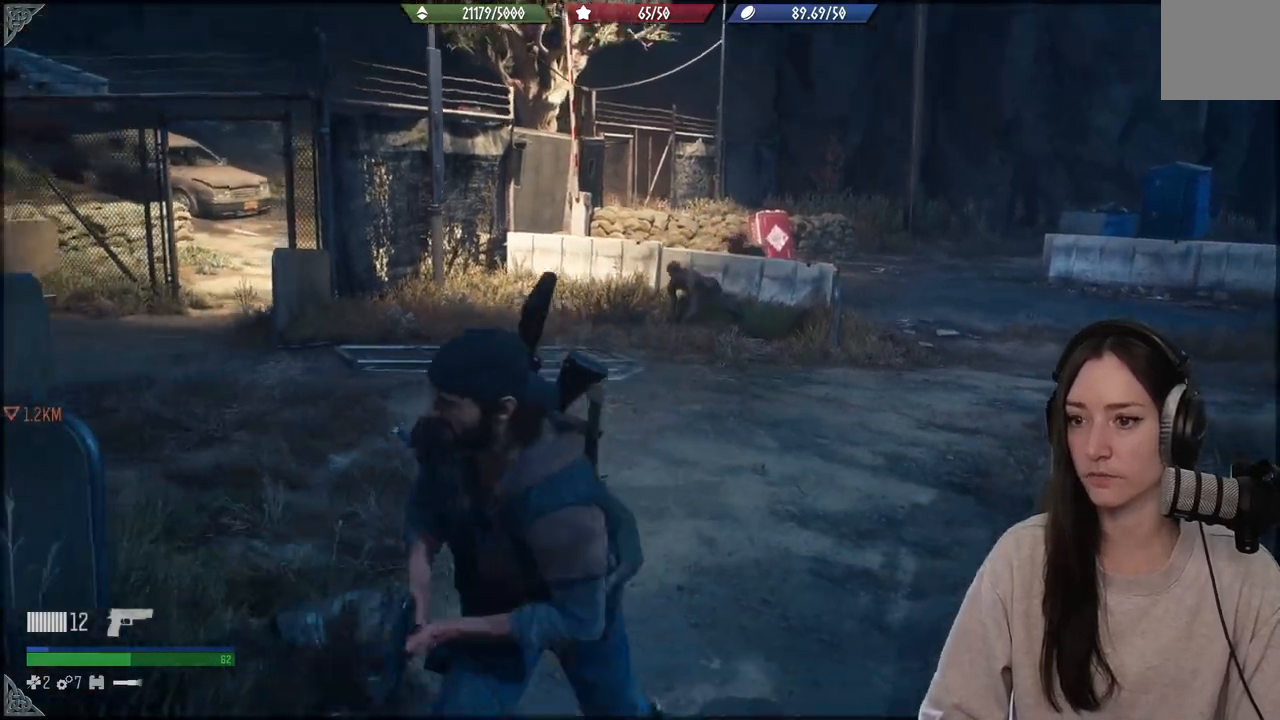
{"dt_ms": 500, "buttons": [], "left_stick": "down", "right_stick": "center", "events": [[83, "right_stick", "up"], [333, "right_stick", "center"]]}
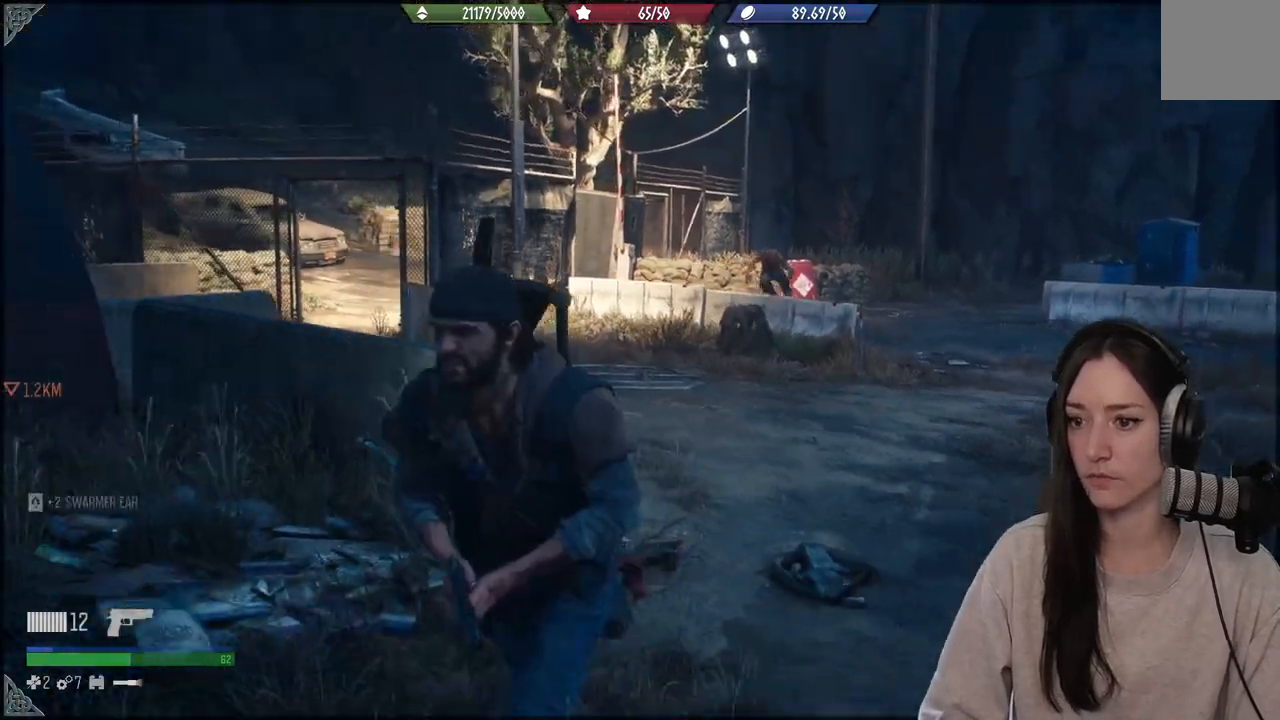
{"dt_ms": 500, "buttons": ["L2"], "left_stick": "center", "right_stick": "center", "events": [[400, "L2", "down"], [483, "left_stick", "center"]]}
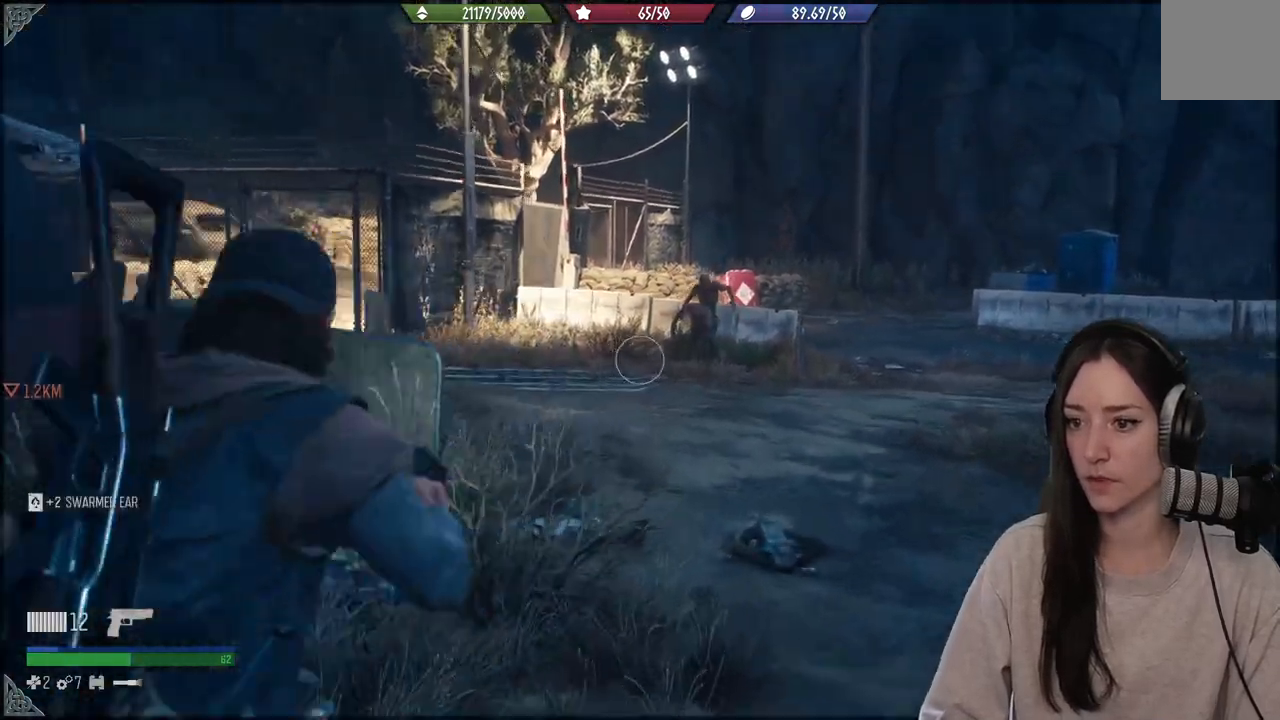
{"dt_ms": 500, "buttons": ["L2"], "left_stick": "center", "right_stick": "up-right", "events": [[283, "right_stick", "up-right"]]}
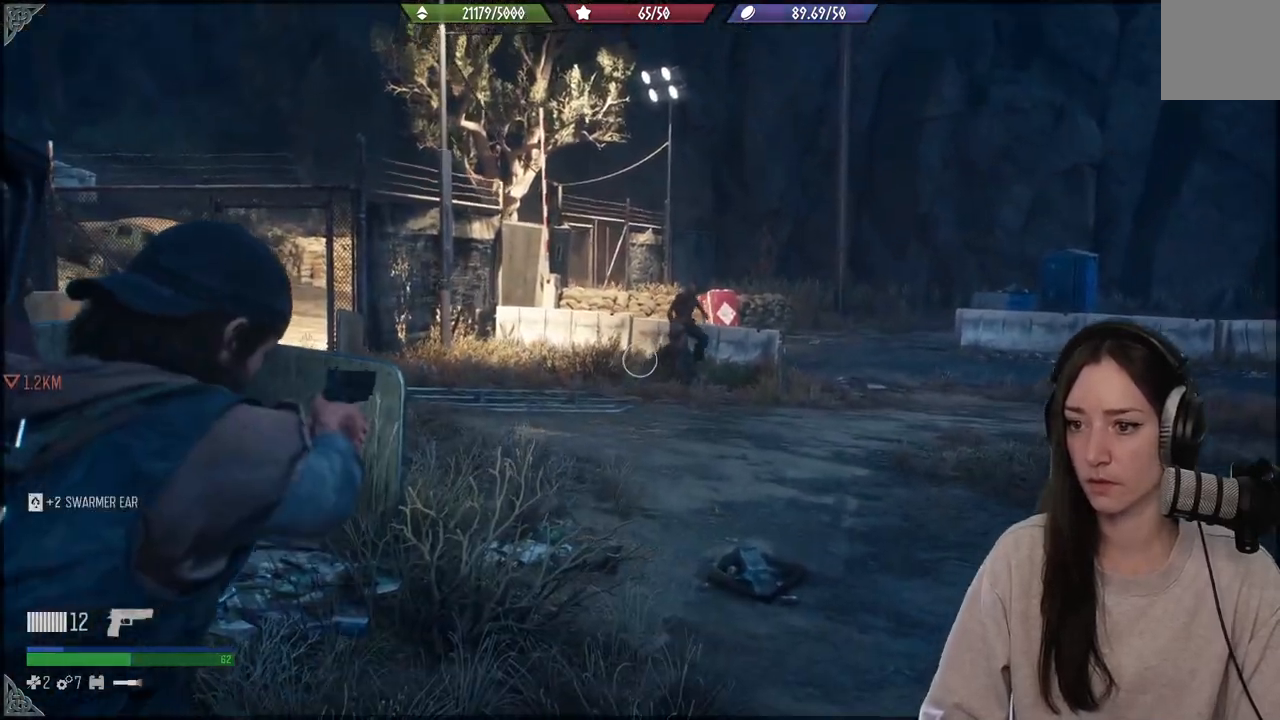
{"dt_ms": 500, "buttons": ["L2"], "left_stick": "center", "right_stick": "up", "events": [[400, "right_stick", "up"]]}
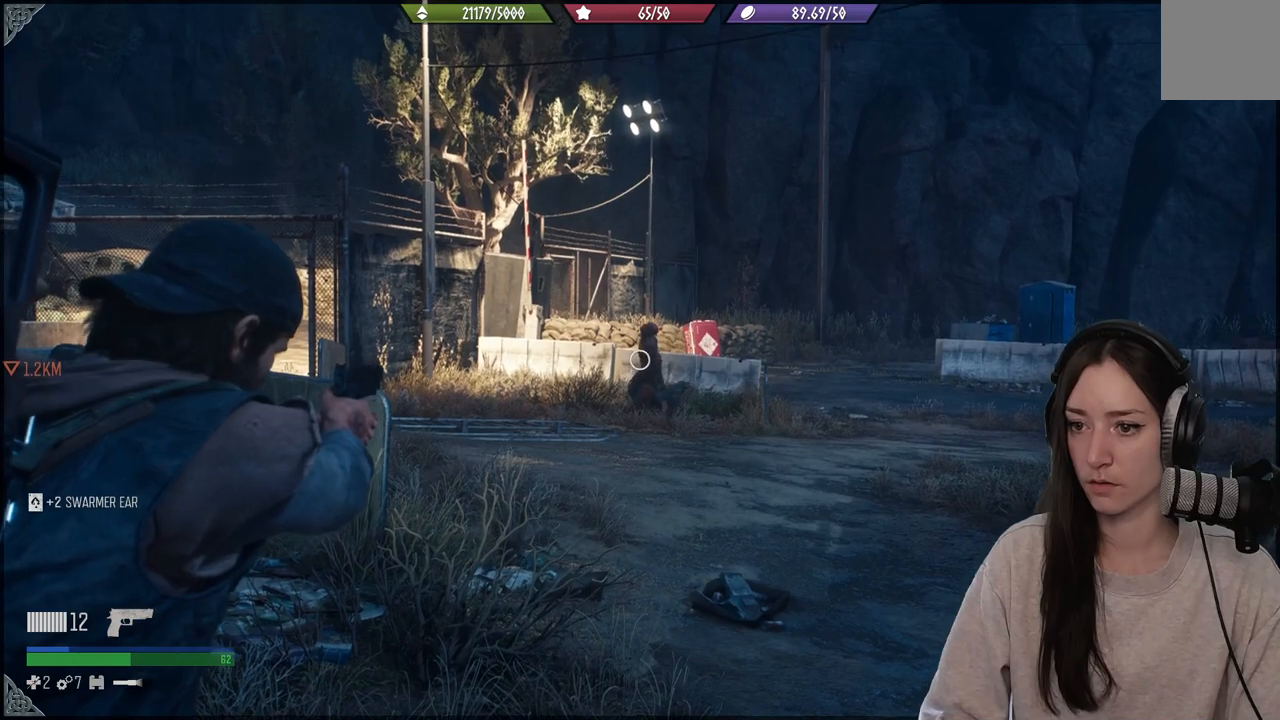
{"dt_ms": 500, "buttons": ["L2"], "left_stick": "center", "right_stick": "up", "events": []}
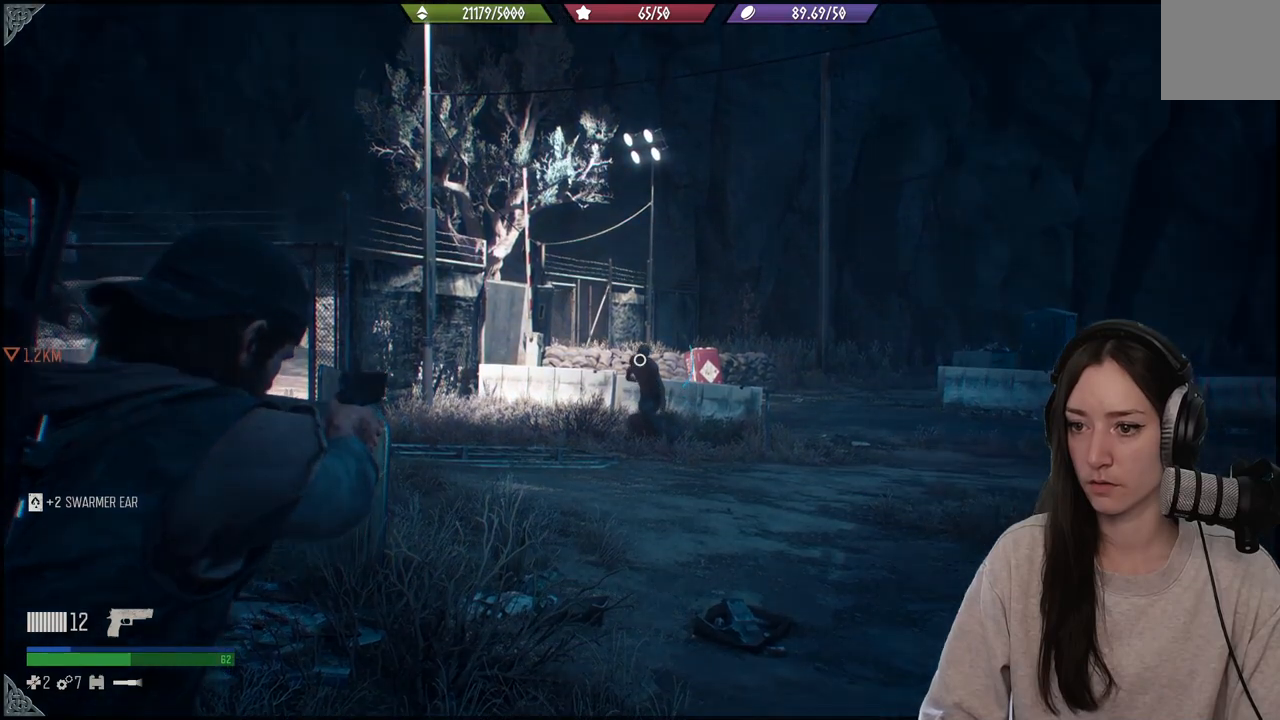
{"dt_ms": 500, "buttons": ["L2"], "left_stick": "center", "right_stick": "down", "events": [[50, "R2", "down"], [117, "right_stick", "center"], [217, "R2", "up"], [417, "right_stick", "down"]]}
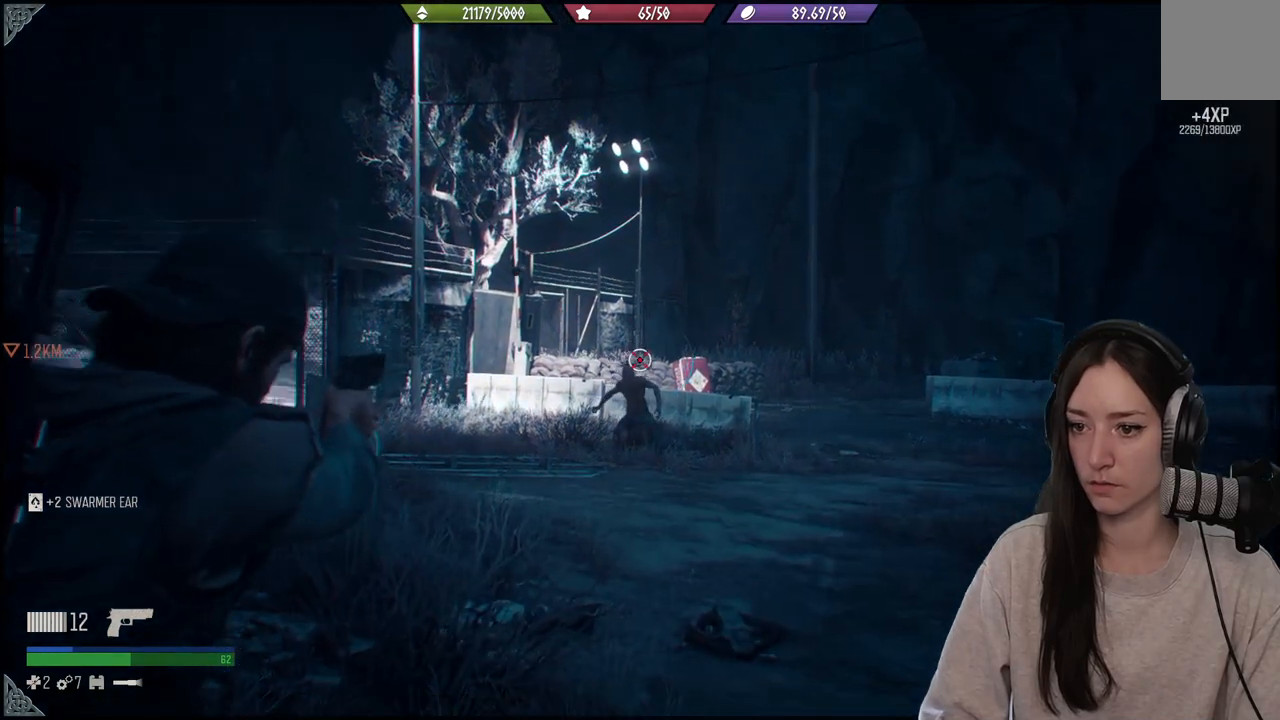
{"dt_ms": 500, "buttons": ["L2"], "left_stick": "center", "right_stick": "center", "events": [[233, "right_stick", "center"]]}
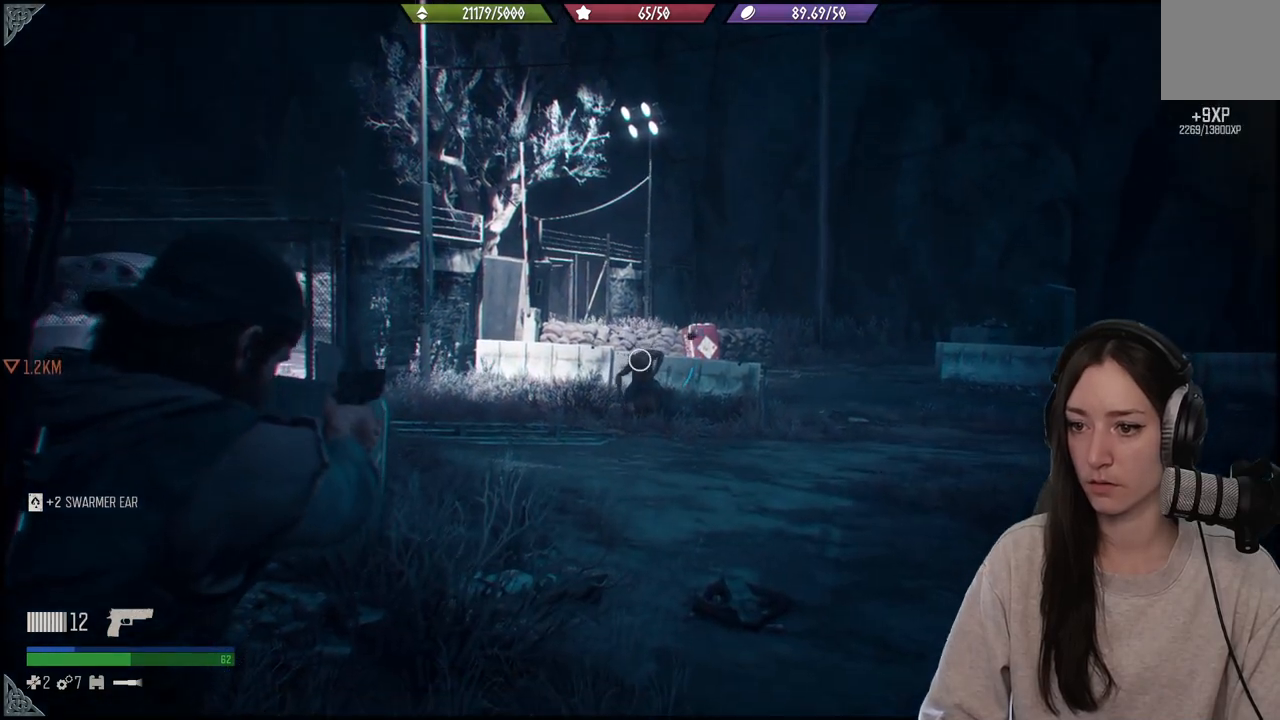
{"dt_ms": 500, "buttons": [], "left_stick": "center", "right_stick": "center", "events": [[50, "L2", "up"]]}
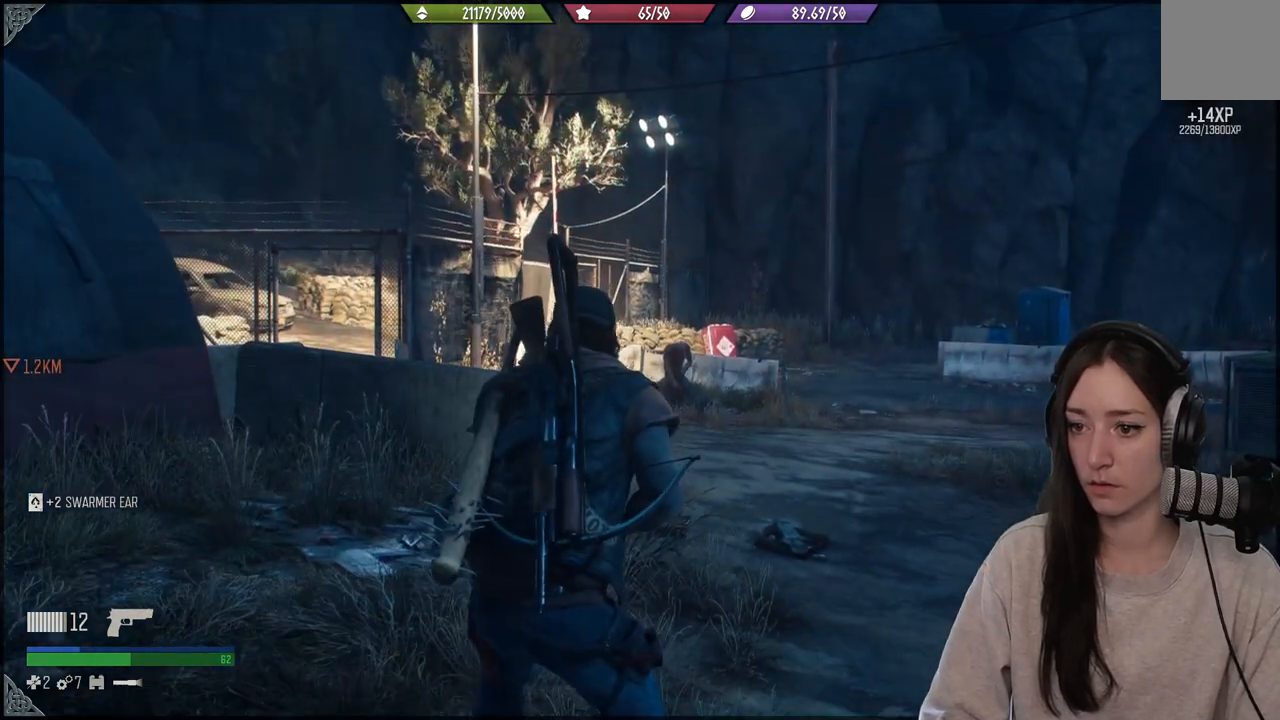
{"dt_ms": 500, "buttons": [], "left_stick": "center", "right_stick": "center", "events": [[33, "right_stick", "down"], [233, "right_stick", "center"]]}
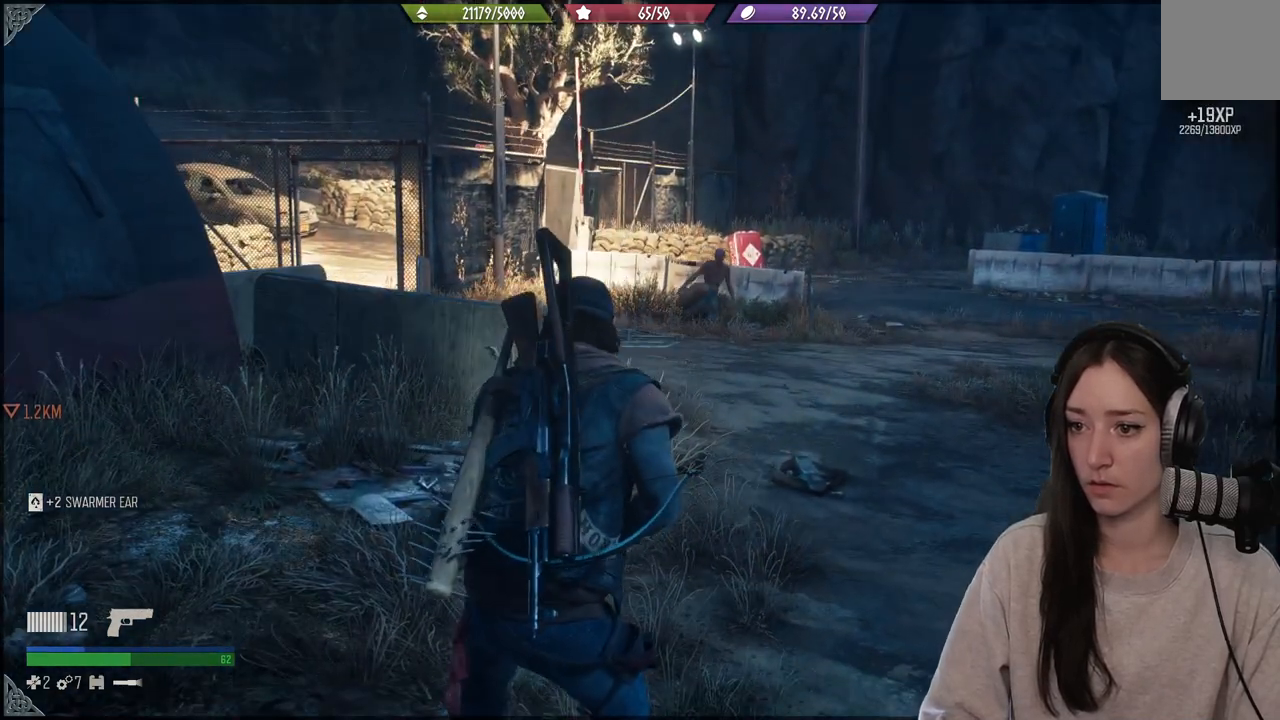
{"dt_ms": 500, "buttons": ["L2"], "left_stick": "center", "right_stick": "center", "events": [[300, "right_stick", "up"], [400, "L2", "down"], [450, "right_stick", "center"]]}
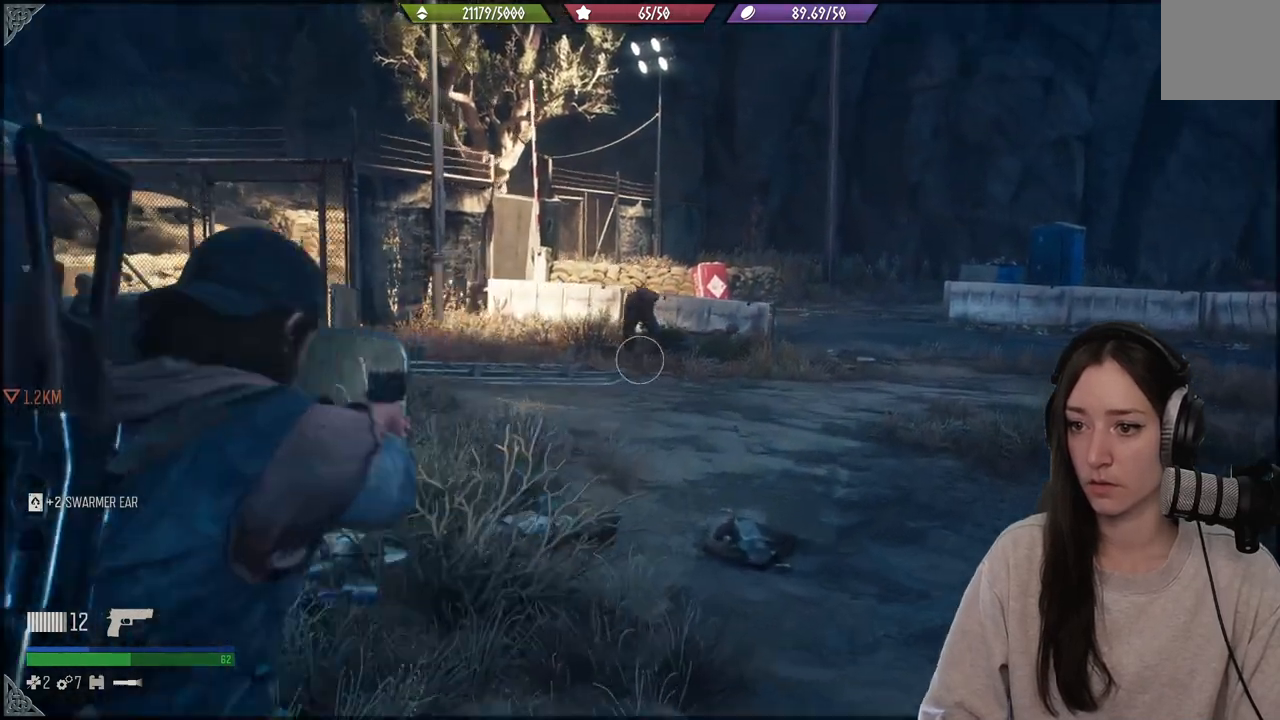
{"dt_ms": 500, "buttons": ["L2"], "left_stick": "center", "right_stick": "up", "events": [[233, "right_stick", "up"]]}
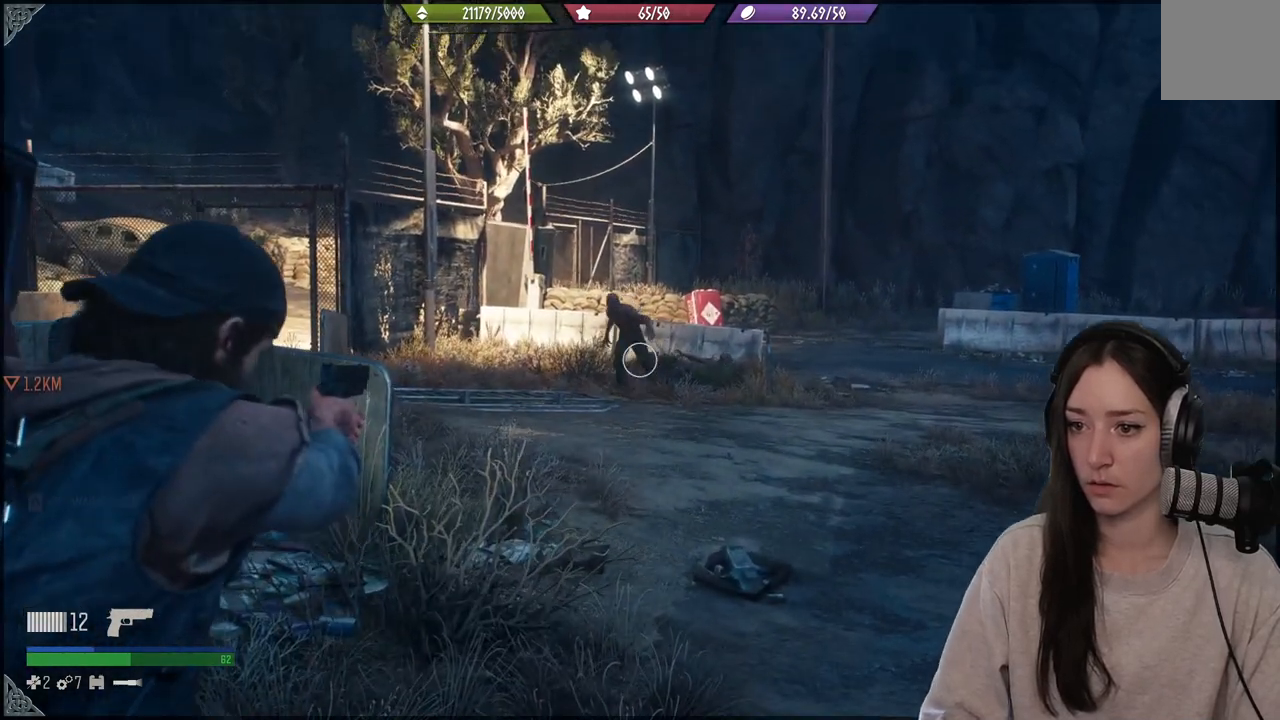
{"dt_ms": 500, "buttons": ["L2"], "left_stick": "center", "right_stick": "up-left", "events": [[233, "right_stick", "center"], [300, "R3", "down"], [400, "R3", "up"], [483, "right_stick", "up-left"]]}
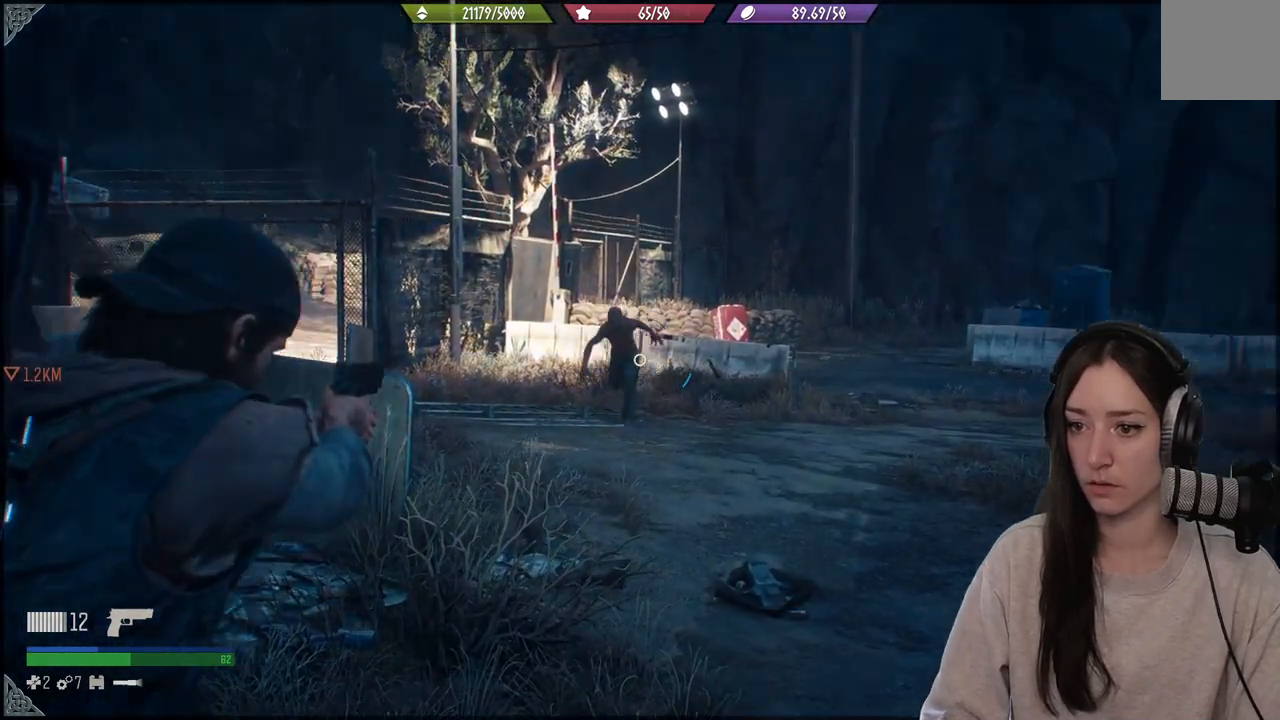
{"dt_ms": 500, "buttons": ["L2"], "left_stick": "center", "right_stick": "down", "events": [[250, "right_stick", "center"], [333, "right_stick", "down"]]}
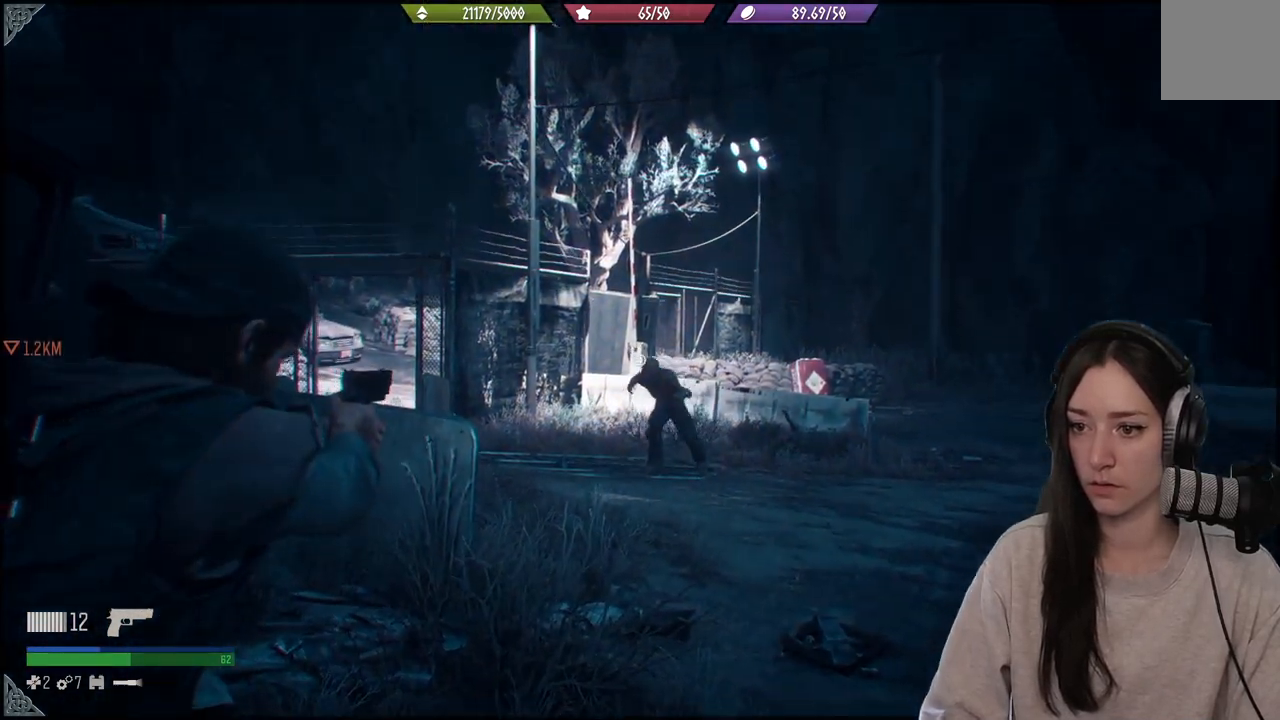
{"dt_ms": 500, "buttons": ["L2"], "left_stick": "center", "right_stick": "left", "events": [[183, "right_stick", "center"], [217, "R2", "down"], [250, "right_stick", "left"], [333, "R2", "up"]]}
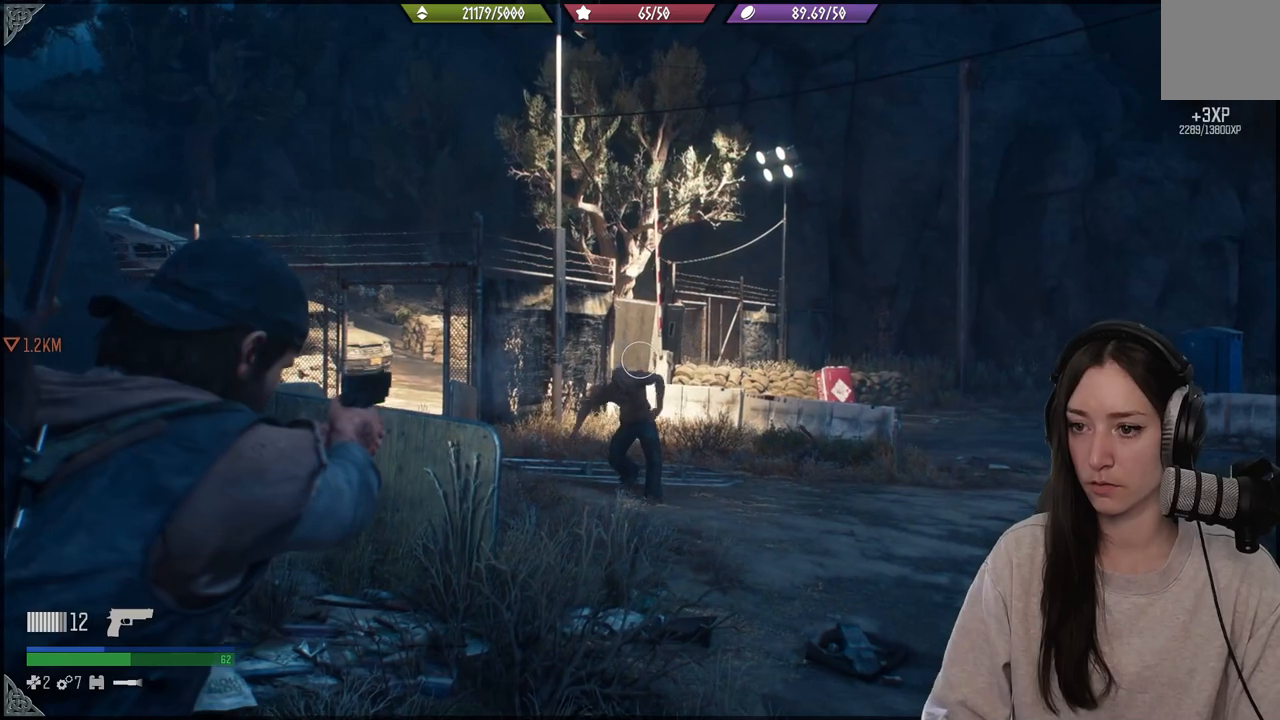
{"dt_ms": 500, "buttons": ["L2"], "left_stick": "center", "right_stick": "down-right", "events": [[217, "right_stick", "center"], [367, "right_stick", "down-right"]]}
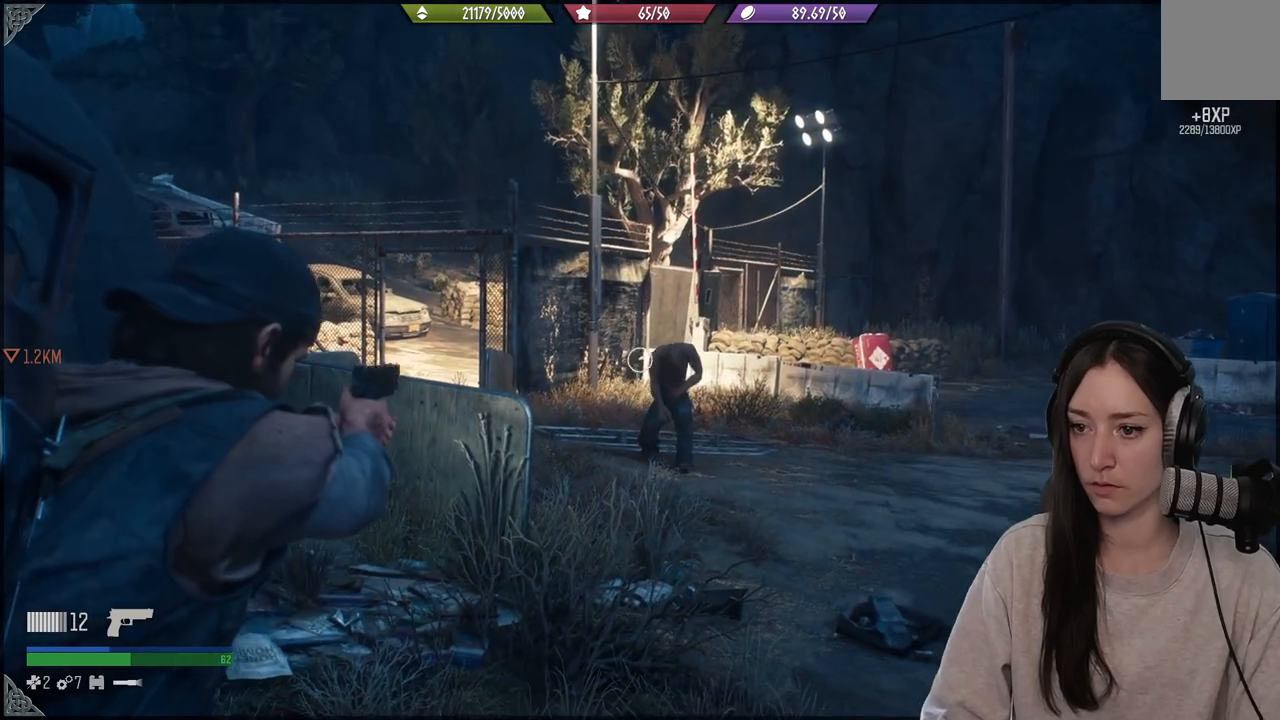
{"dt_ms": 500, "buttons": ["L2"], "left_stick": "center", "right_stick": "right", "events": [[67, "right_stick", "right"]]}
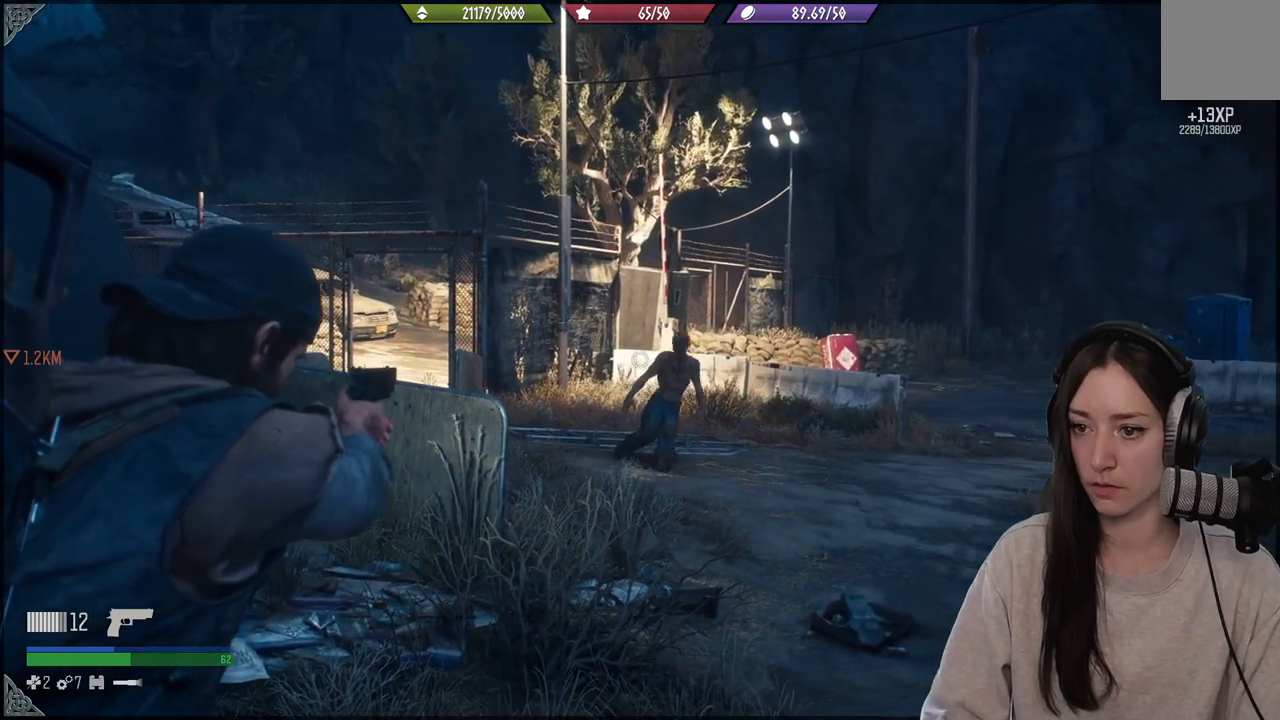
{"dt_ms": 500, "buttons": [], "left_stick": "up-left", "right_stick": "center", "events": [[133, "L2", "up"], [150, "right_stick", "down-right"], [317, "left_stick", "up-left"], [417, "right_stick", "center"]]}
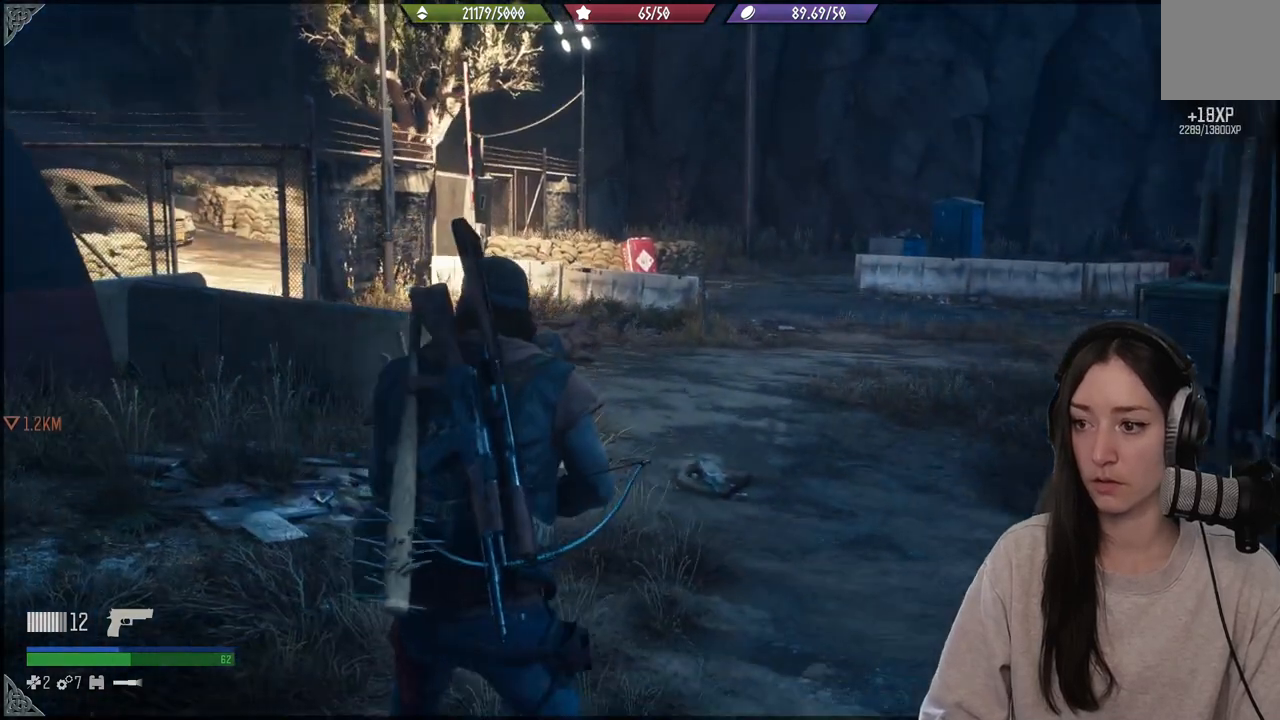
{"dt_ms": 500, "buttons": [], "left_stick": "center", "right_stick": "center", "events": [[50, "left_stick", "center"], [133, "right_stick", "right"], [500, "right_stick", "center"]]}